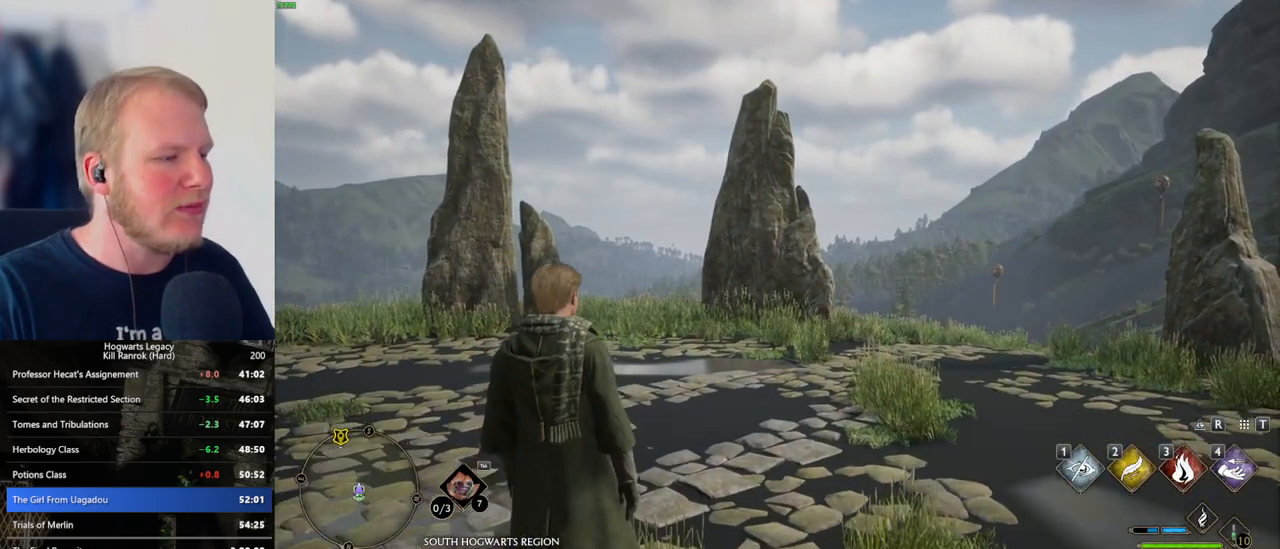
Gameplay with keyboard and mouse; each line is a JSON object with the keys and mouse buttons held at the frame after it. "events" lists presses ("down") and releases ("up") of ".", "/", "0", "1", "2", "3", "4", "5", "6", "7", "8", "9", "a", "alt_l", "alt_r", "b", "backslash", "backspace", "c", "caps_lock", "comma", "ctrl_l", "ctrl_r", "d", "e", "equals", "escape", "f", "f1", "f10", "f11", "f12", "f2", "f3", "f4", "f5", "f6", "f7", "f8", "f9", "g", "h", "i", "j", "k", "l", "lbracket", "m", "minus", "n", "o", "p", "q", "quote", "r", "rbracket", "return", "s", "semicolon", "shift_l", "shift_r", "space", "super_l", "super_r", "t", "tab", "tilde", "u", "v", "w", "x", "y", "z", "mouse_left", "mouse_wheel", "mouse_right", "mouse_mb4" and "mouse_mb5" between this image and that frame as [ms after this image, input, new state], when the widget could be followed in between. "mouse_left", "mouse_wheel", "mouse_right", "mouse_mb4", "mouse_mb5" = the "left", "wheel", "right", "mb4", "mb5" buttons of the "mouse" list. No other keys are recorded. "wheel" means that the mouse wheel is clicked or scrolled. Mouse movement is not recorded.
{"keys": ["w"], "mouse": [], "events": [[416, "w", "down"]]}
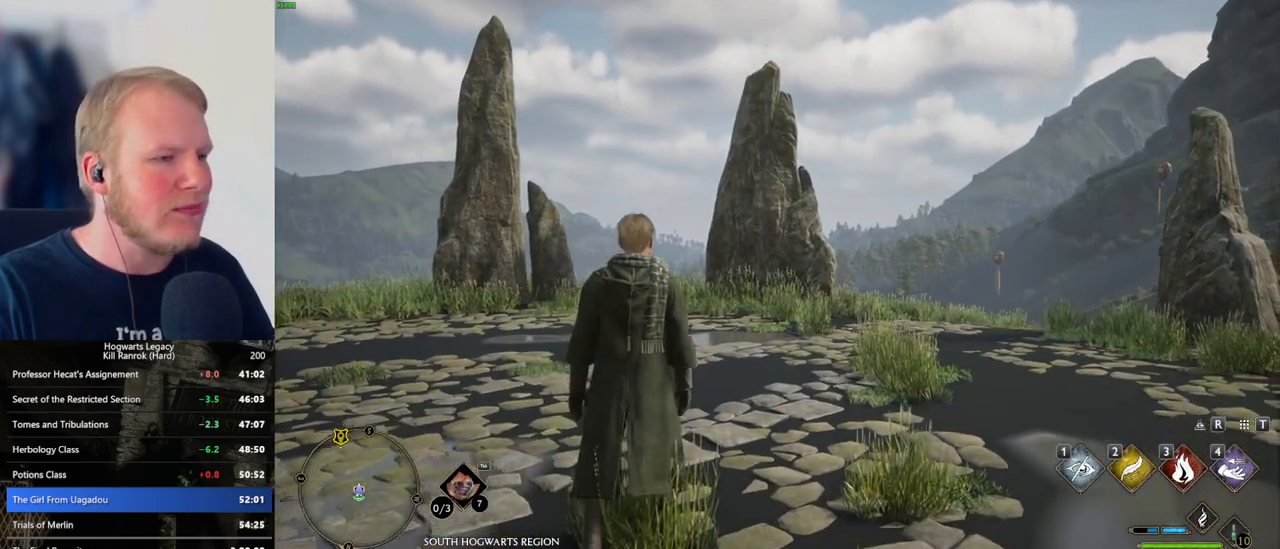
{"keys": ["shift_l", "w"], "mouse": [], "events": [[116, "space", "down"], [233, "space", "up"], [316, "space", "down"], [433, "space", "up"], [483, "shift_l", "down"]]}
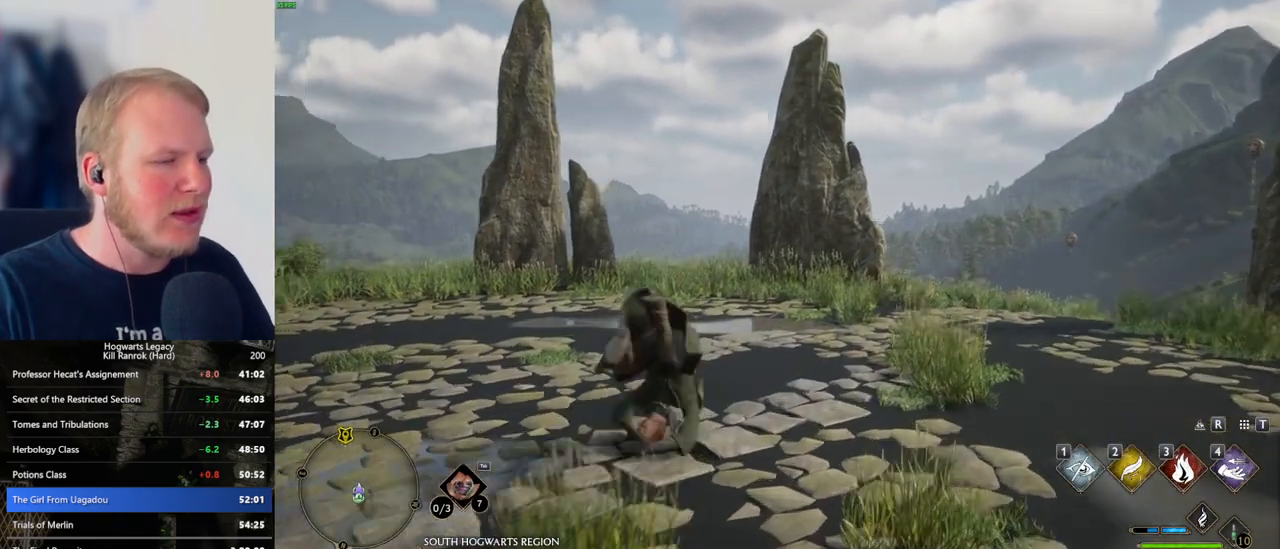
{"keys": ["w"], "mouse": [], "events": [[133, "shift_l", "up"]]}
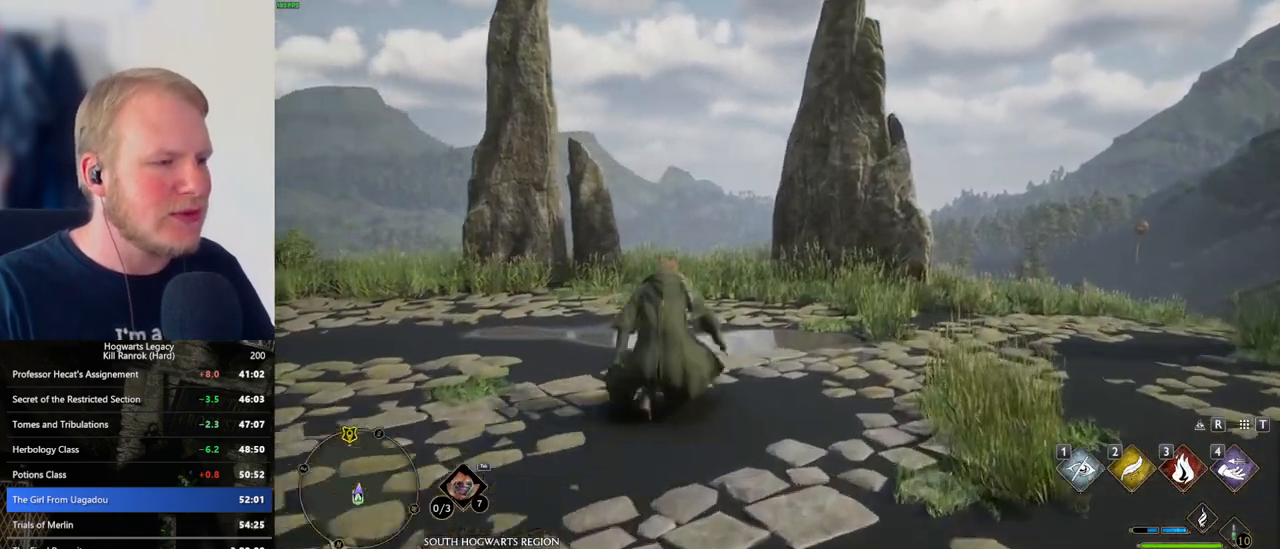
{"keys": ["w"], "mouse": [], "events": []}
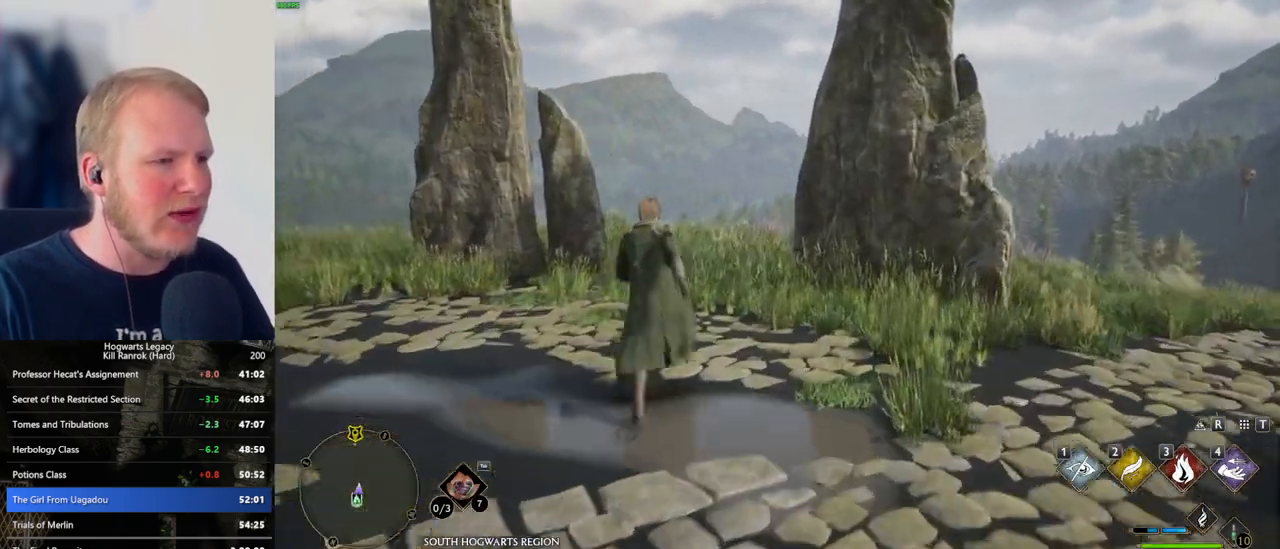
{"keys": ["w"], "mouse": [], "events": []}
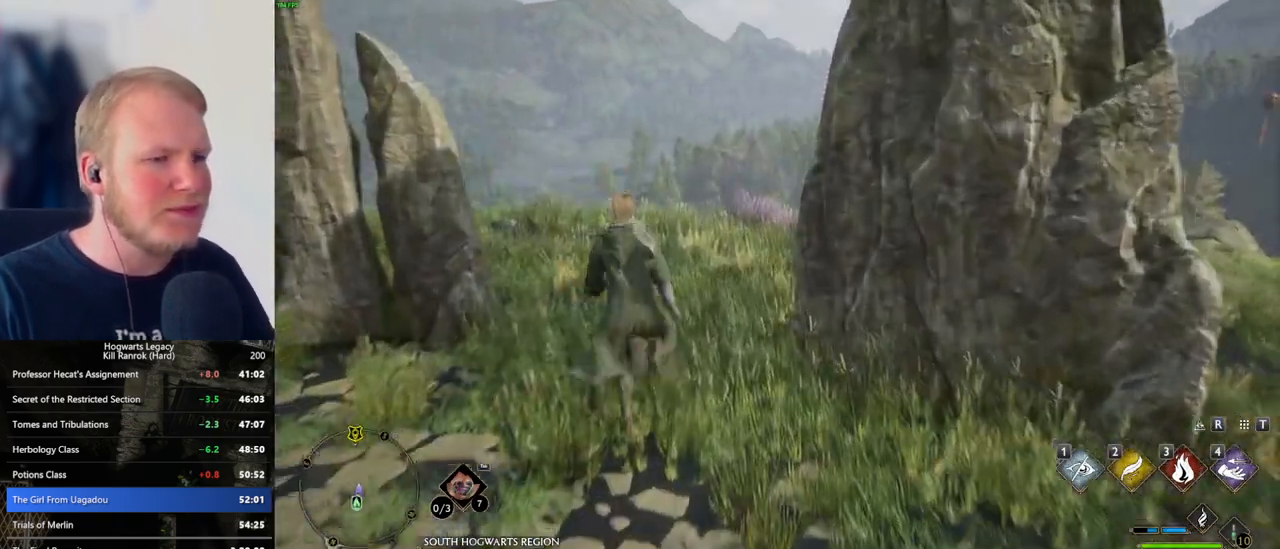
{"keys": ["w"], "mouse": [], "events": []}
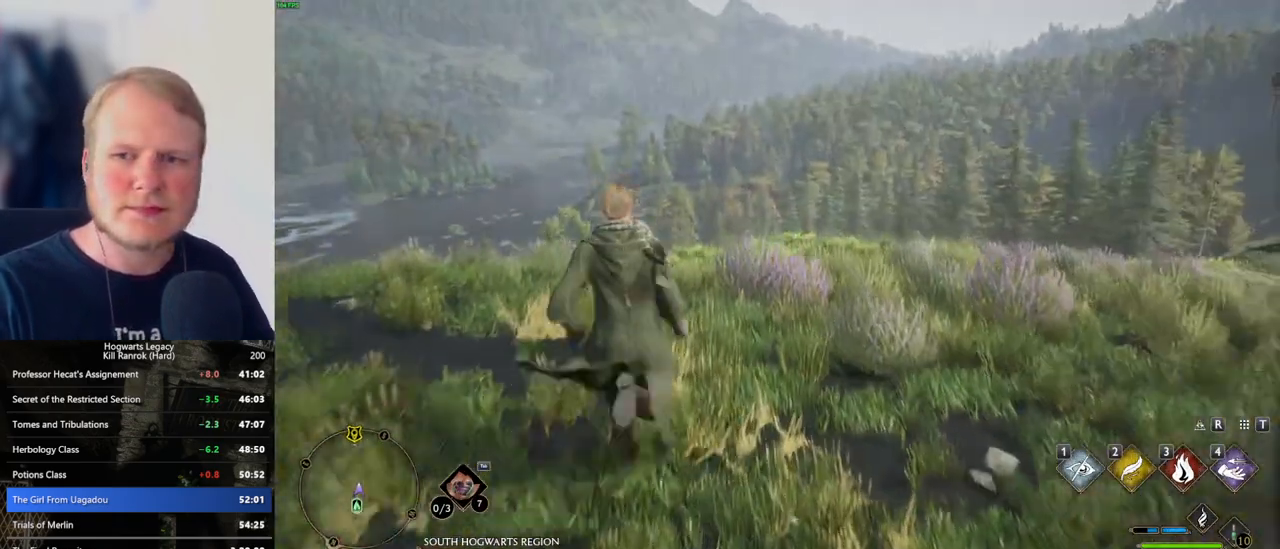
{"keys": ["w"], "mouse": [], "events": []}
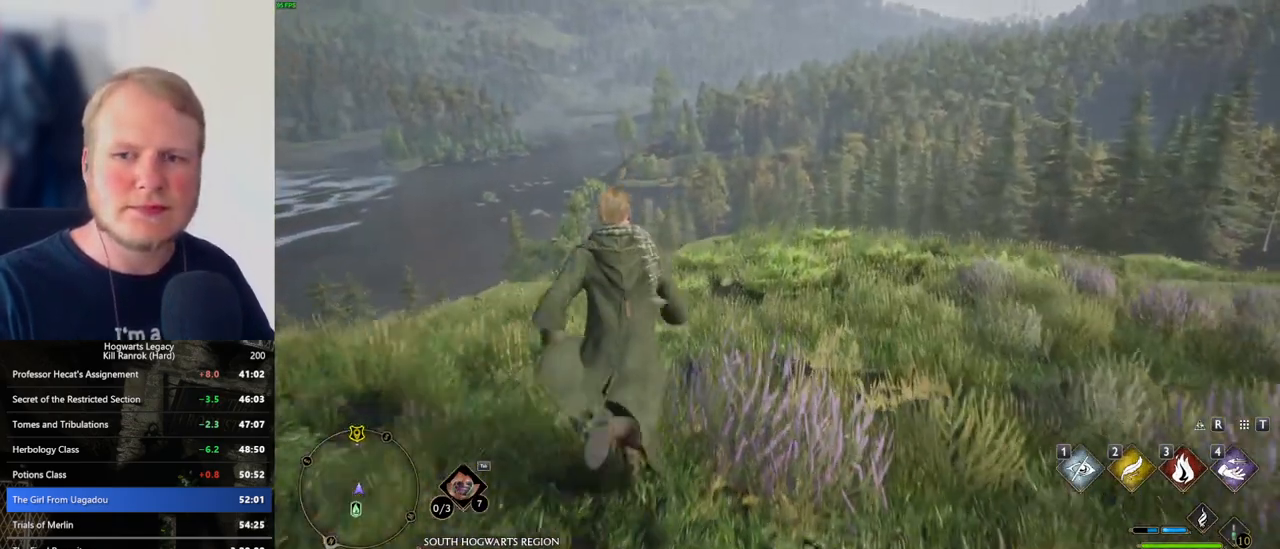
{"keys": ["w"], "mouse": [], "events": []}
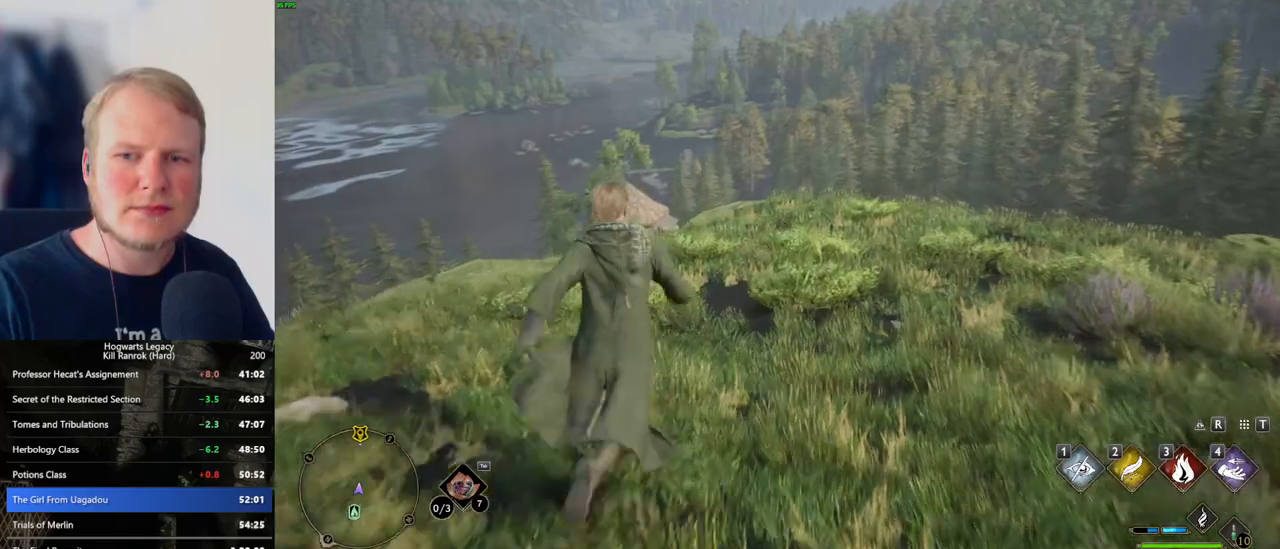
{"keys": ["w"], "mouse": [], "events": []}
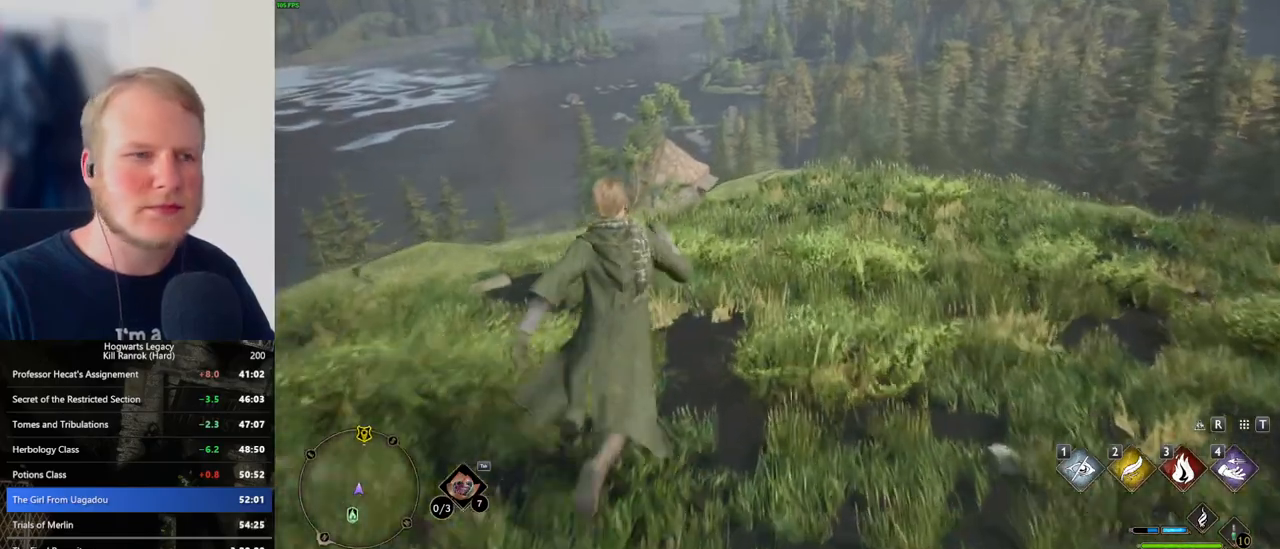
{"keys": ["w"], "mouse": [], "events": []}
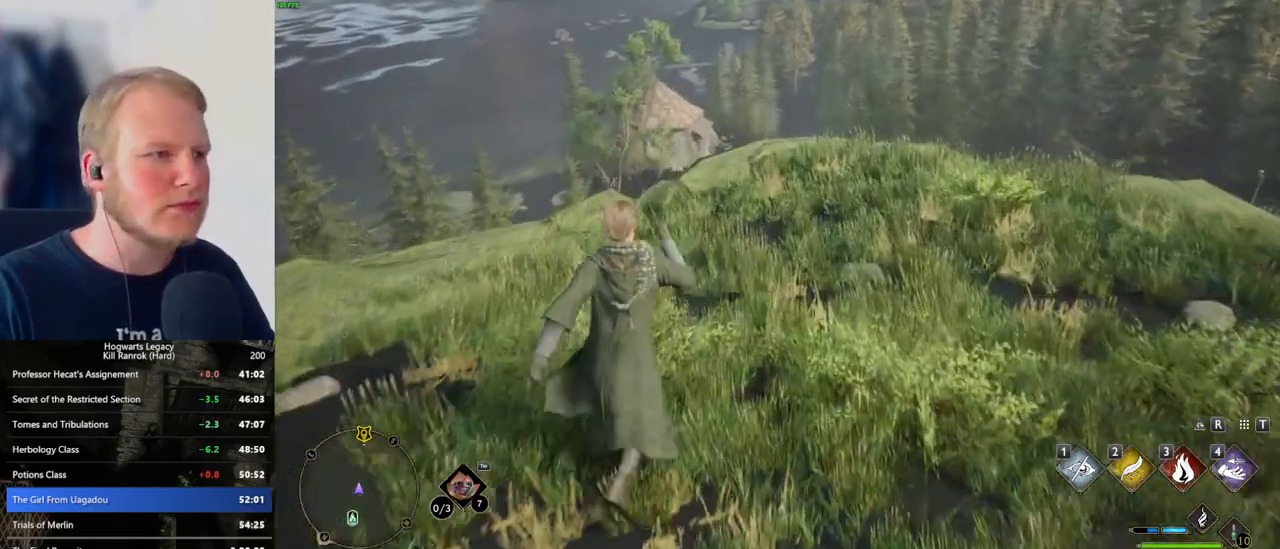
{"keys": ["w"], "mouse": [], "events": []}
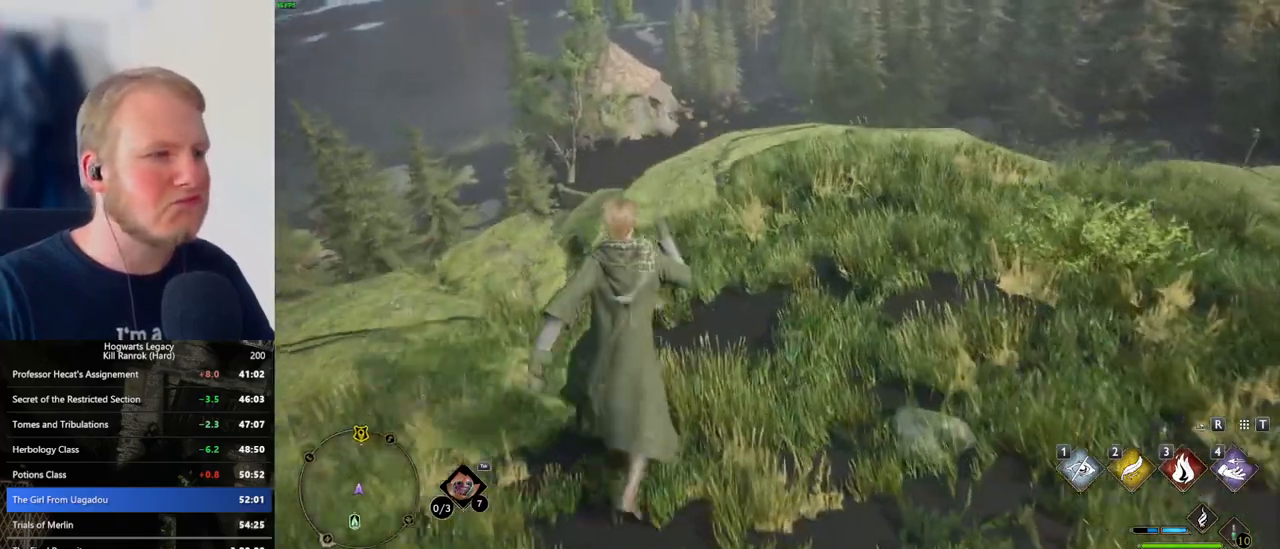
{"keys": ["w"], "mouse": [], "events": []}
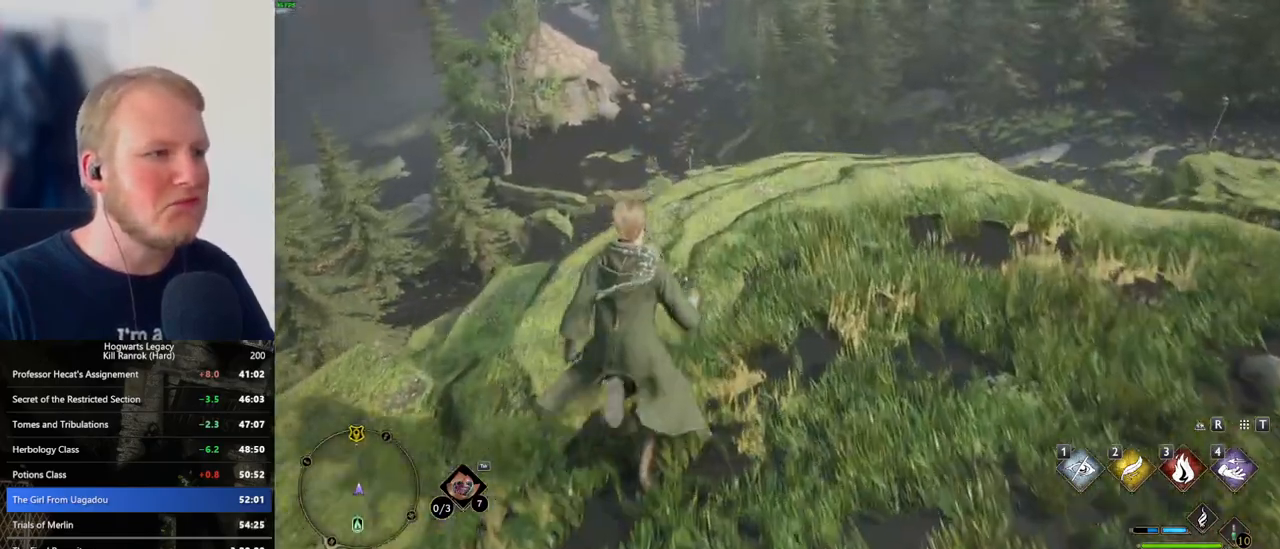
{"keys": ["w"], "mouse": [], "events": []}
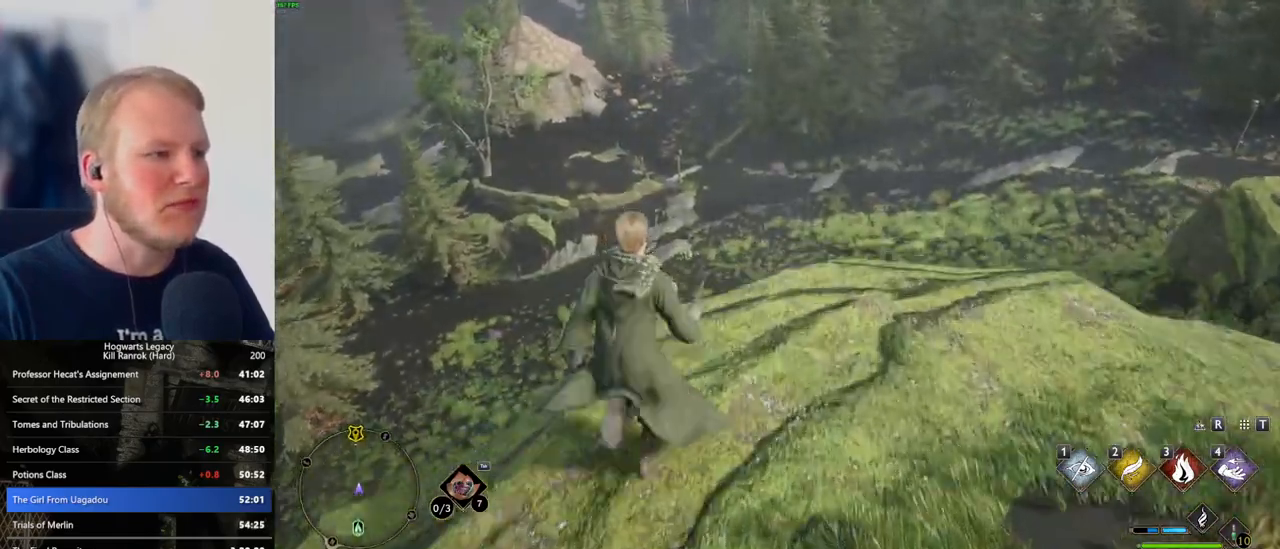
{"keys": ["space", "w"], "mouse": [], "events": [[250, "space", "down"]]}
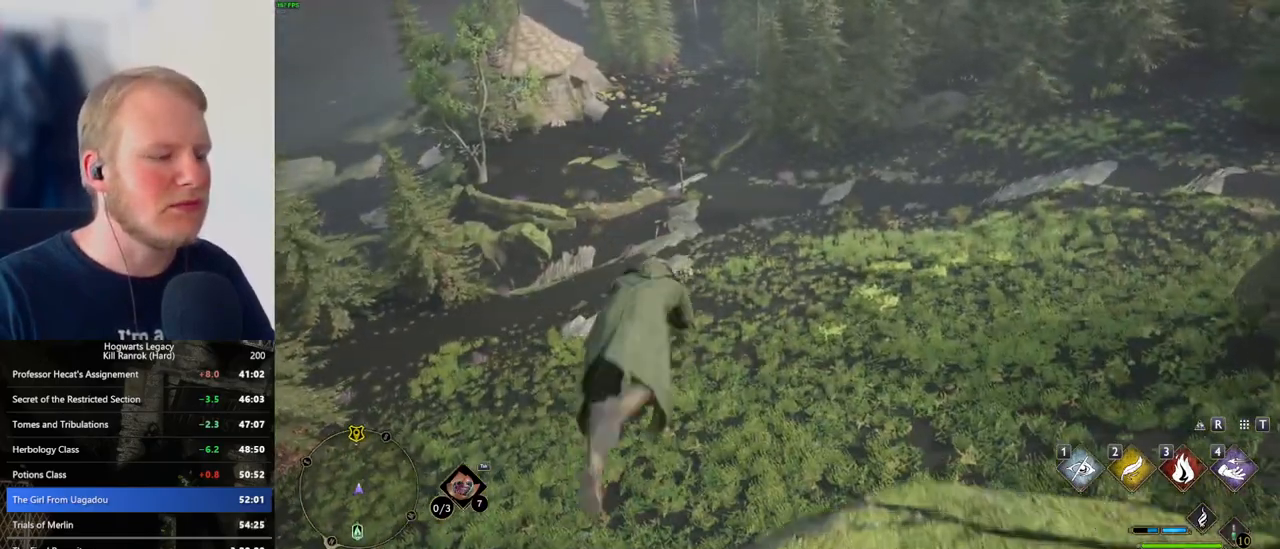
{"keys": ["space", "w"], "mouse": [], "events": []}
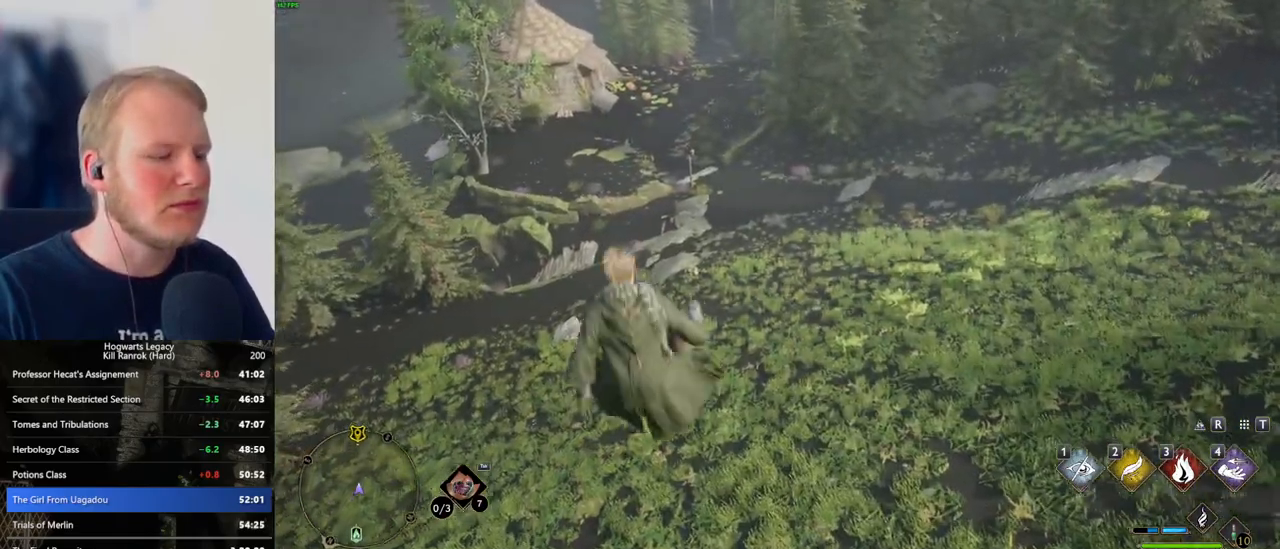
{"keys": ["w"], "mouse": [], "events": [[33, "space", "up"]]}
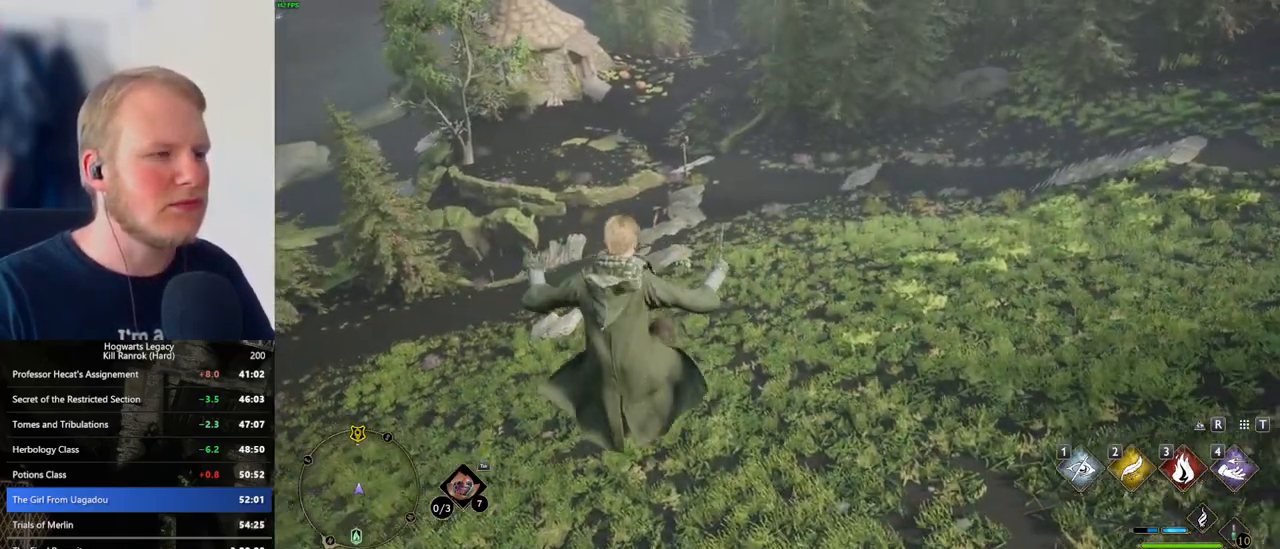
{"keys": ["w"], "mouse": ["mb5"], "events": [[483, "mouse_mb5", "down"]]}
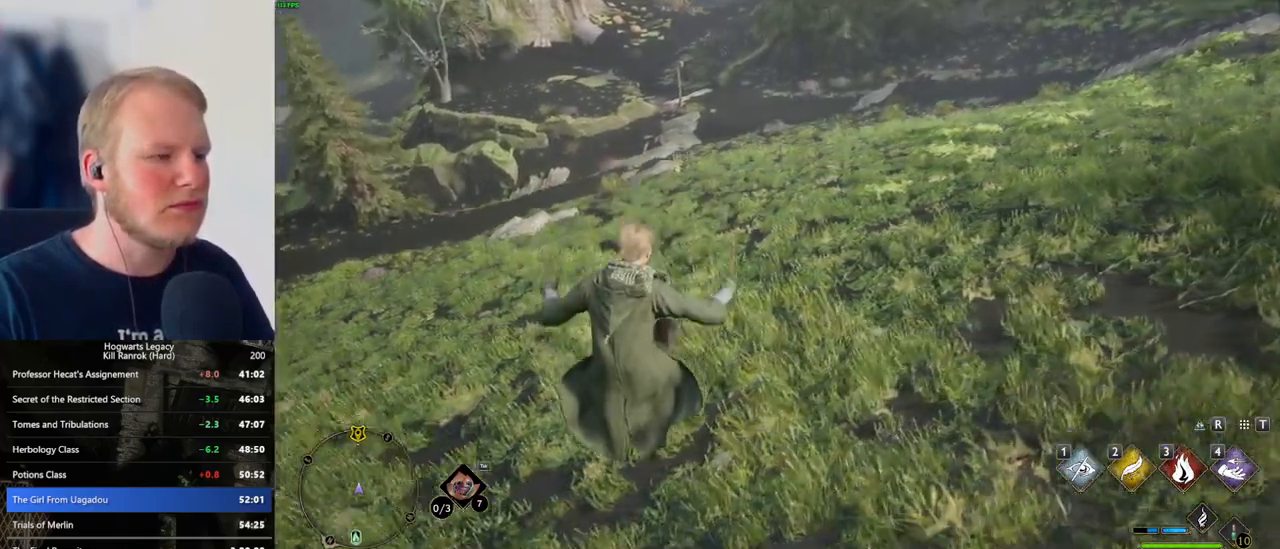
{"keys": ["w"], "mouse": [], "events": [[150, "mouse_mb5", "up"]]}
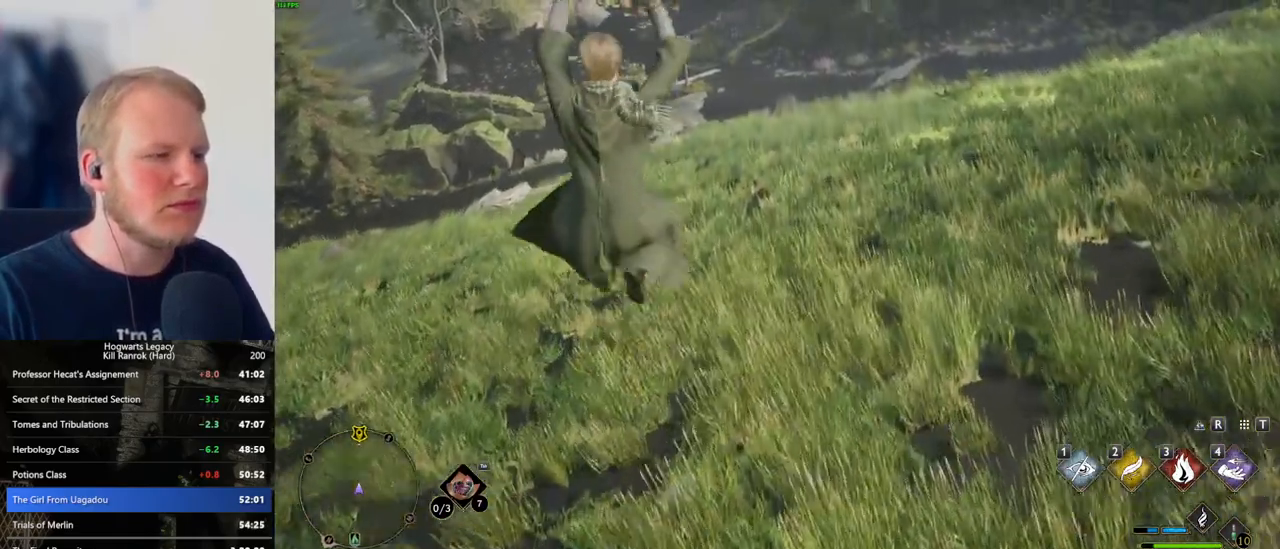
{"keys": ["w"], "mouse": [], "events": []}
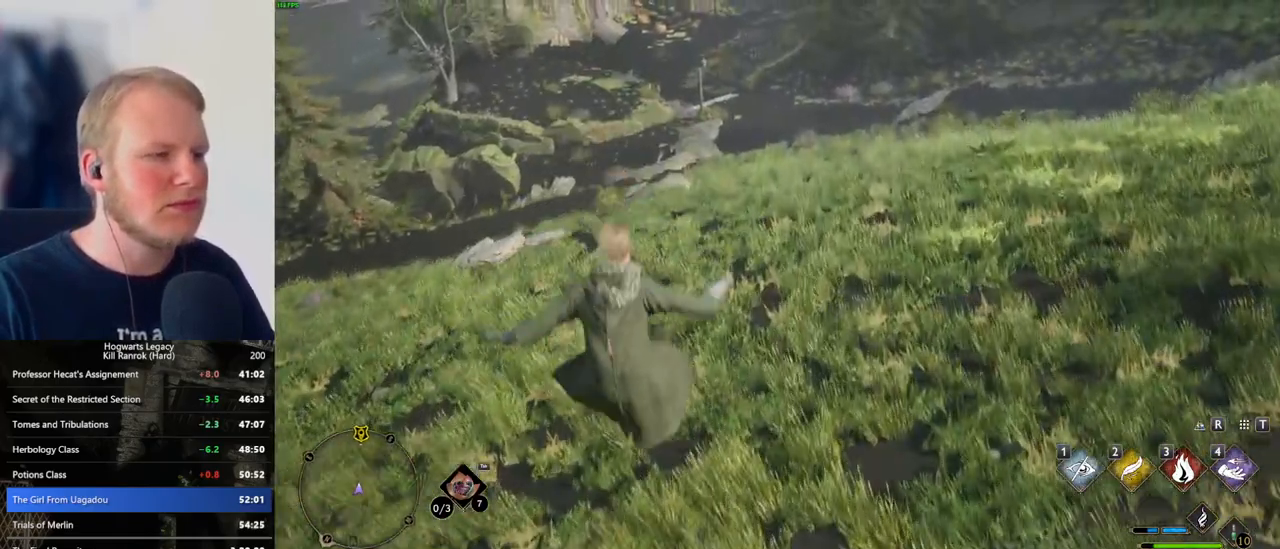
{"keys": ["w"], "mouse": [], "events": [[250, "mouse_mb5", "down"], [433, "mouse_mb5", "up"]]}
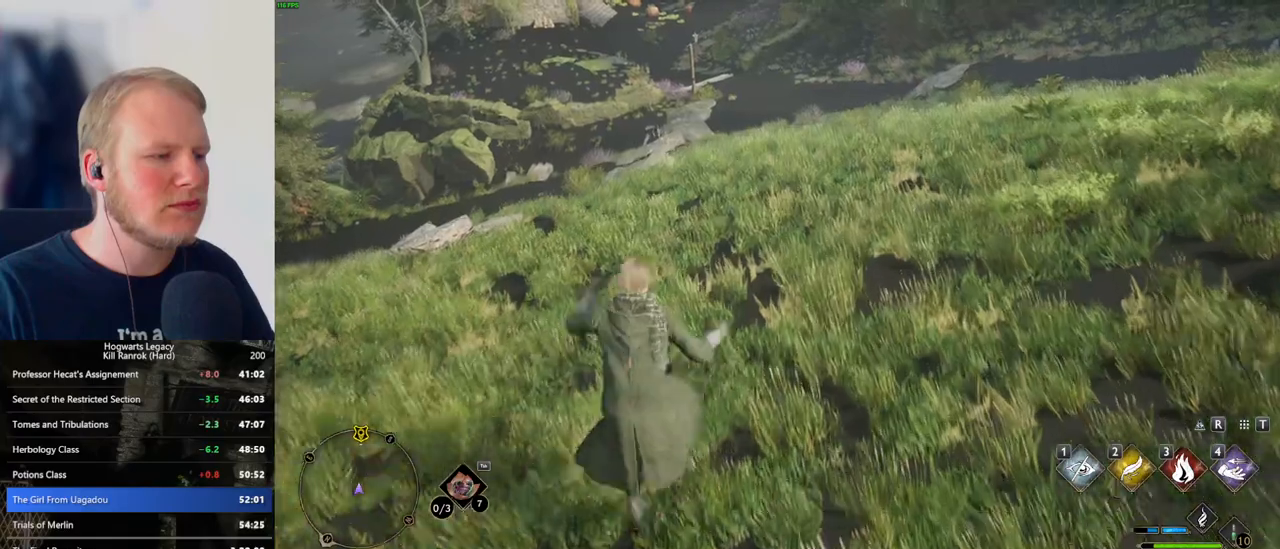
{"keys": ["w"], "mouse": [], "events": []}
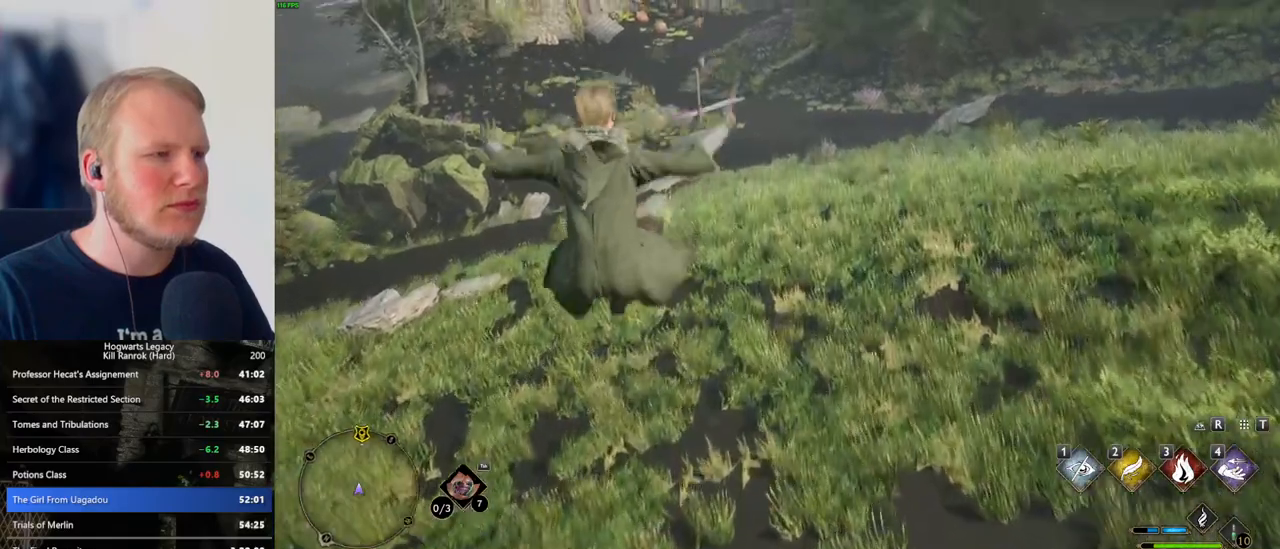
{"keys": ["w"], "mouse": ["mb5"], "events": [[483, "mouse_mb5", "down"]]}
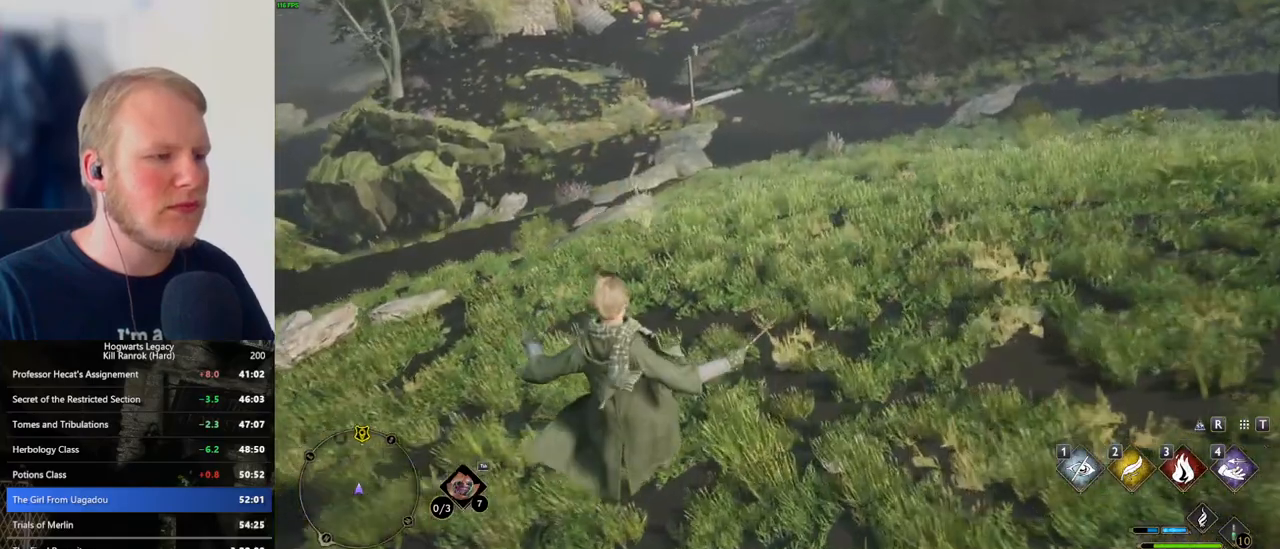
{"keys": ["w"], "mouse": [], "events": [[183, "mouse_mb5", "up"]]}
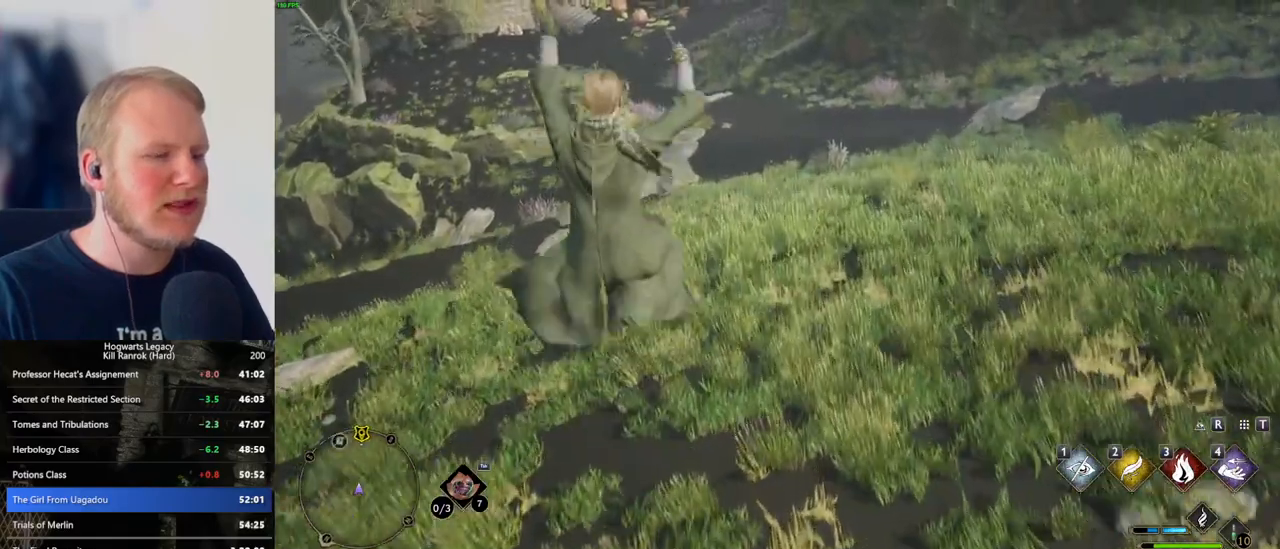
{"keys": ["w"], "mouse": [], "events": []}
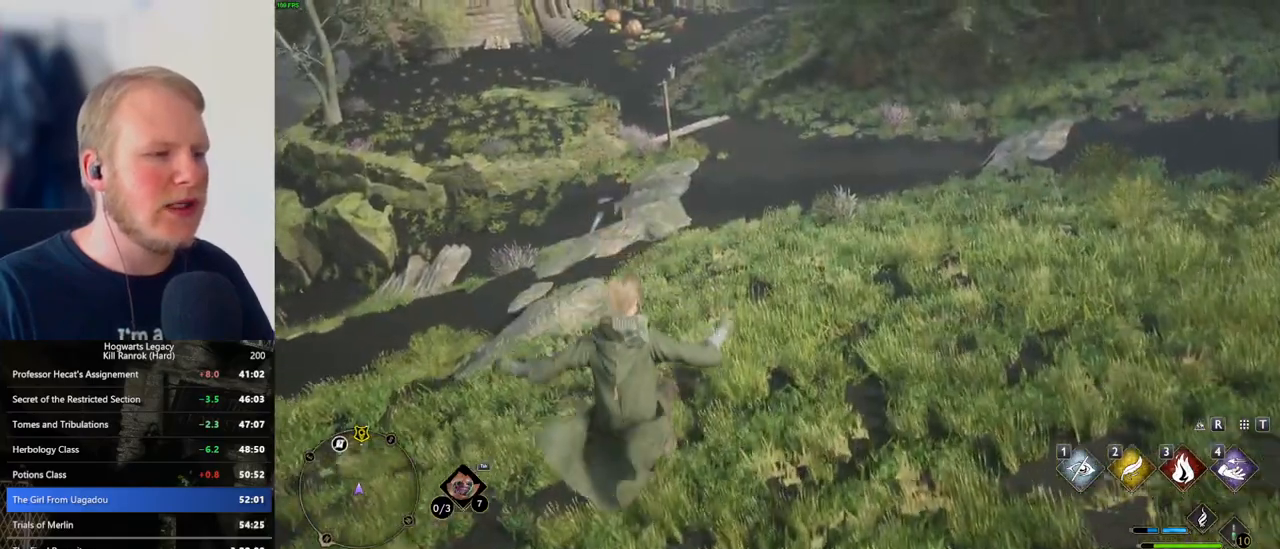
{"keys": ["w"], "mouse": [], "events": [[200, "mouse_mb5", "down"], [400, "mouse_mb5", "up"]]}
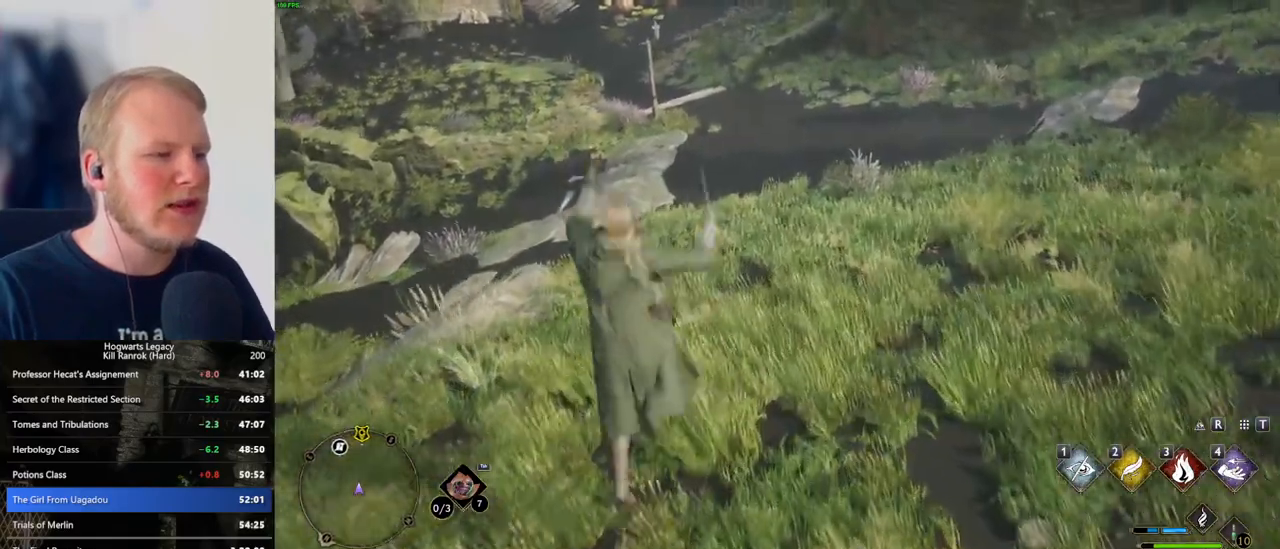
{"keys": ["w"], "mouse": [], "events": []}
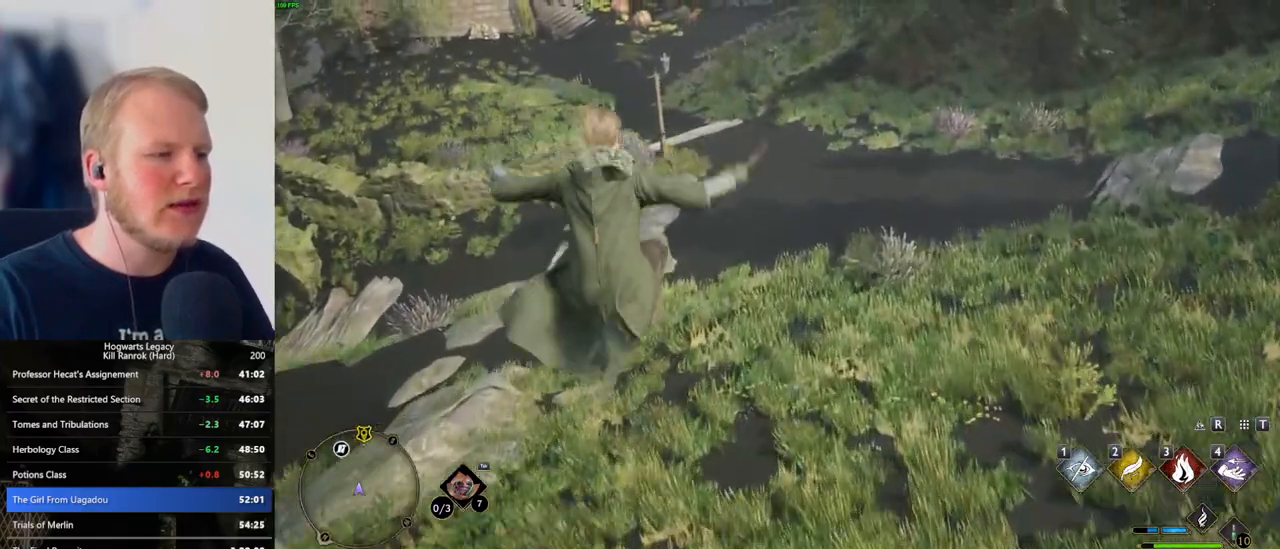
{"keys": ["w"], "mouse": ["mb5"], "events": [[450, "mouse_mb5", "down"]]}
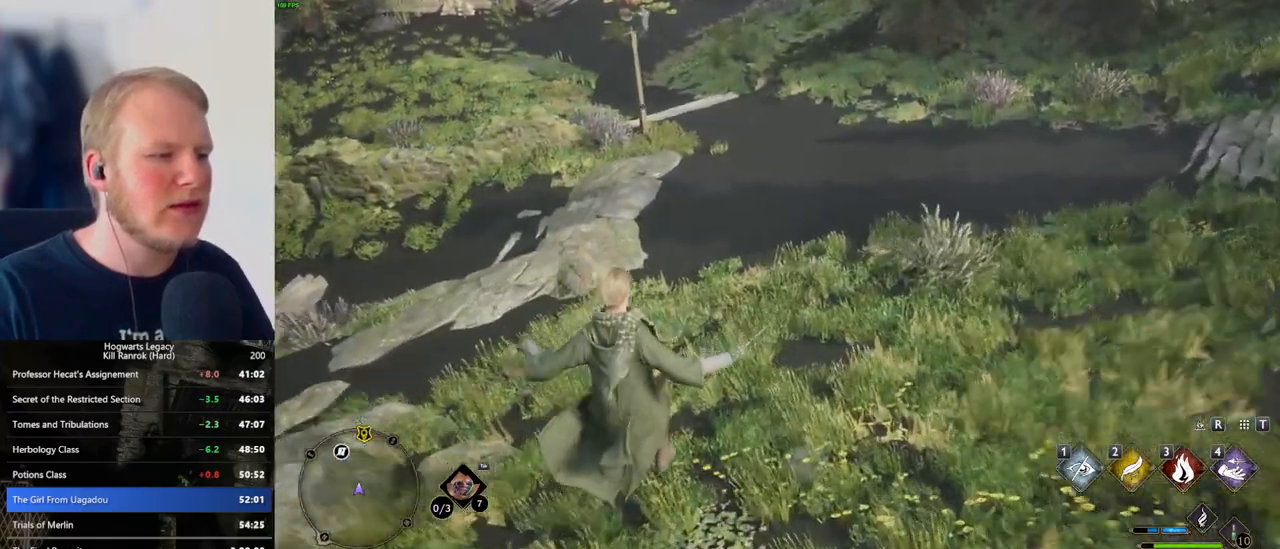
{"keys": ["w"], "mouse": [], "events": [[116, "mouse_mb5", "up"]]}
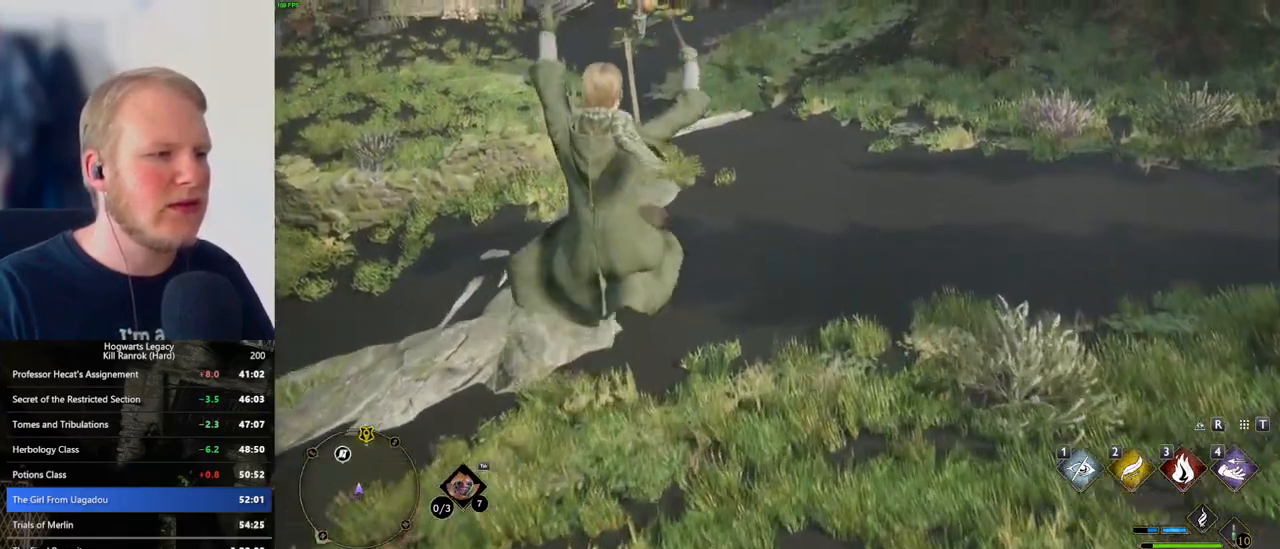
{"keys": ["w"], "mouse": [], "events": []}